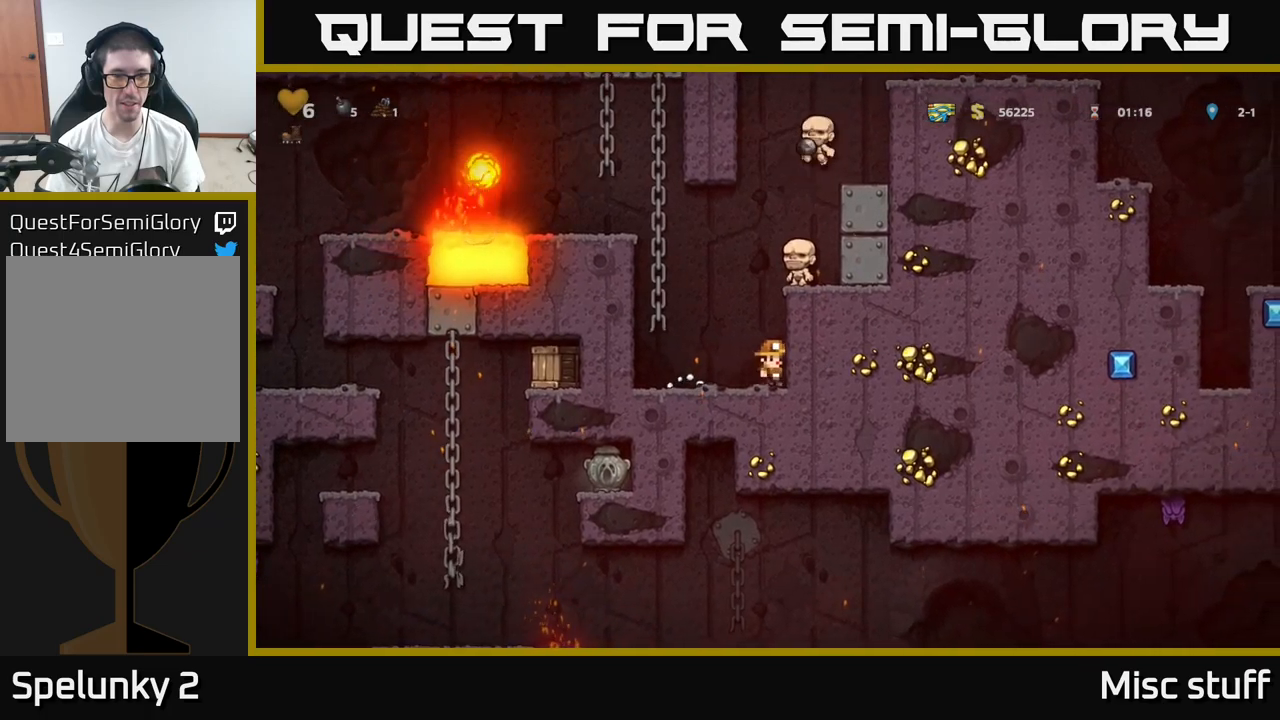
Gameplay with a controller (Xbox layout); each line is a JSON object with the inputs held at the frame after it. "events" lists button and stick changes between this image and that frame as [ms after this image, input, new state], when the widget could be followed in between. Not read: right_stick.
{"buttons": ["DPAD_RIGHT"], "left_stick": "center", "events": [[83, "DPAD_RIGHT", "down"], [200, "A", "up"], [333, "A", "down"], [467, "A", "up"]]}
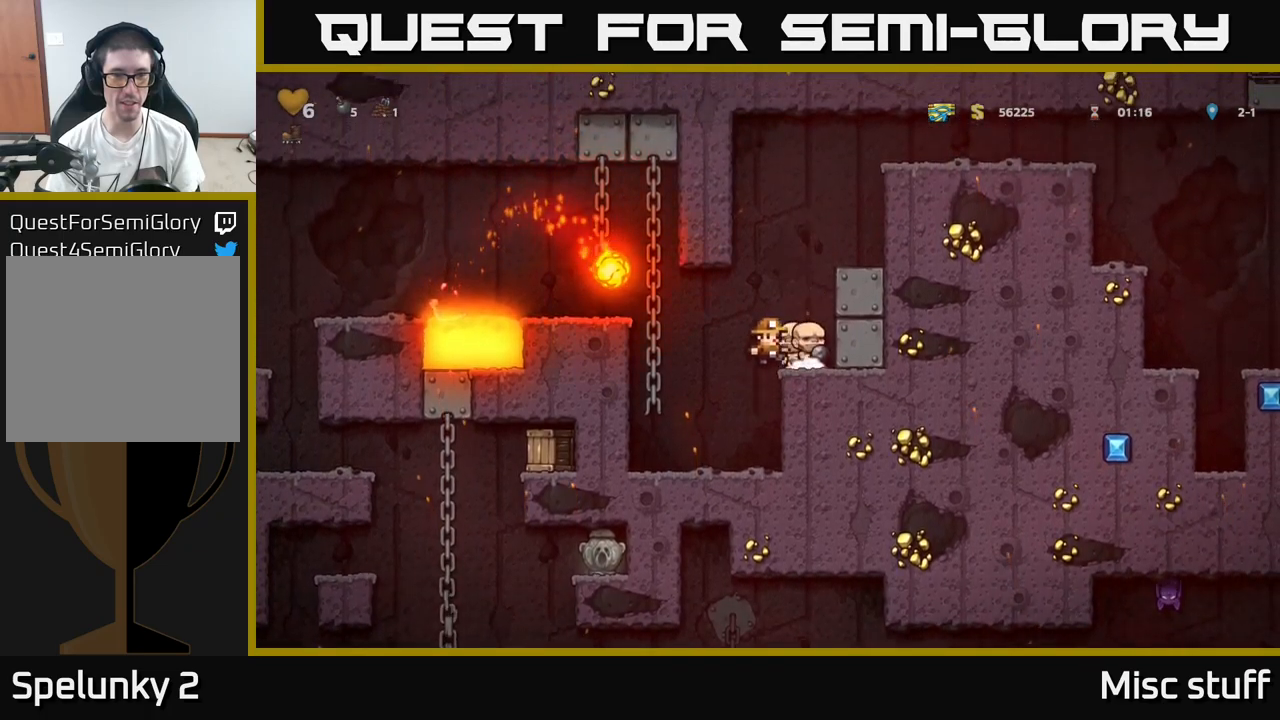
{"buttons": ["A", "DPAD_RIGHT"], "left_stick": "center", "events": [[83, "DPAD_RIGHT", "up"], [400, "A", "down"], [417, "DPAD_RIGHT", "down"]]}
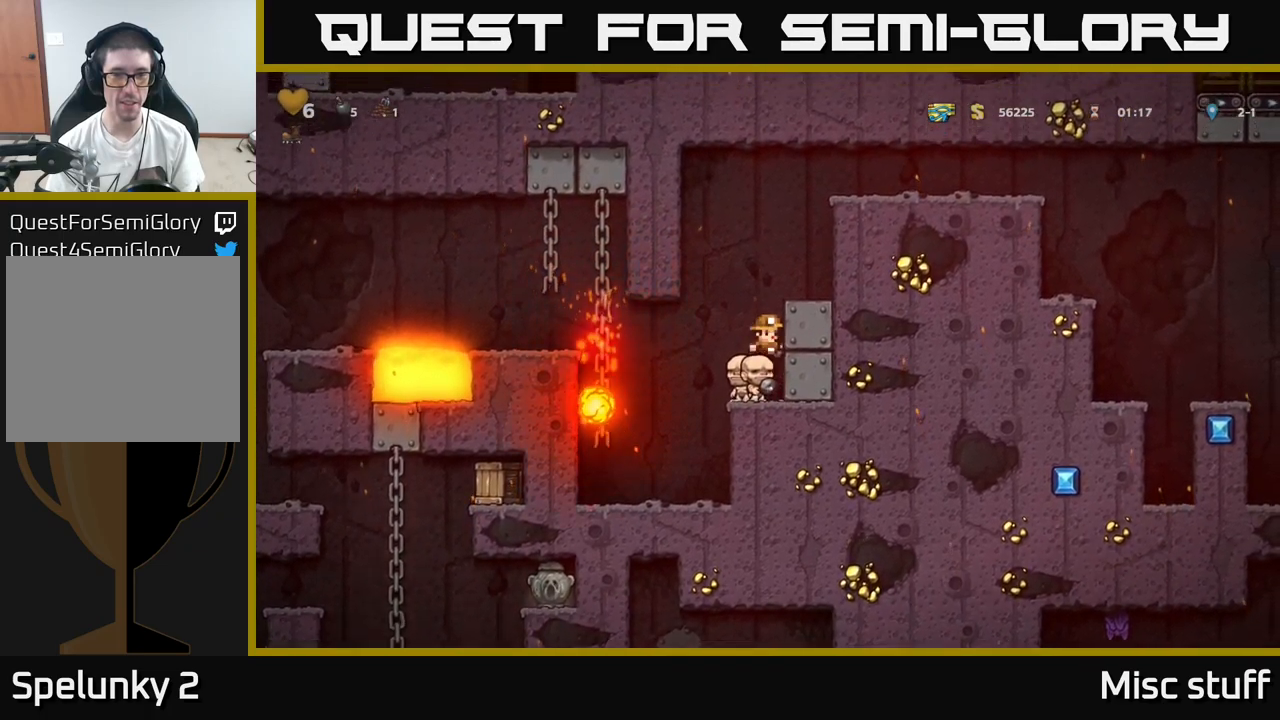
{"buttons": ["DPAD_RIGHT"], "left_stick": "center", "events": [[33, "A", "up"], [183, "A", "down"], [300, "A", "up"]]}
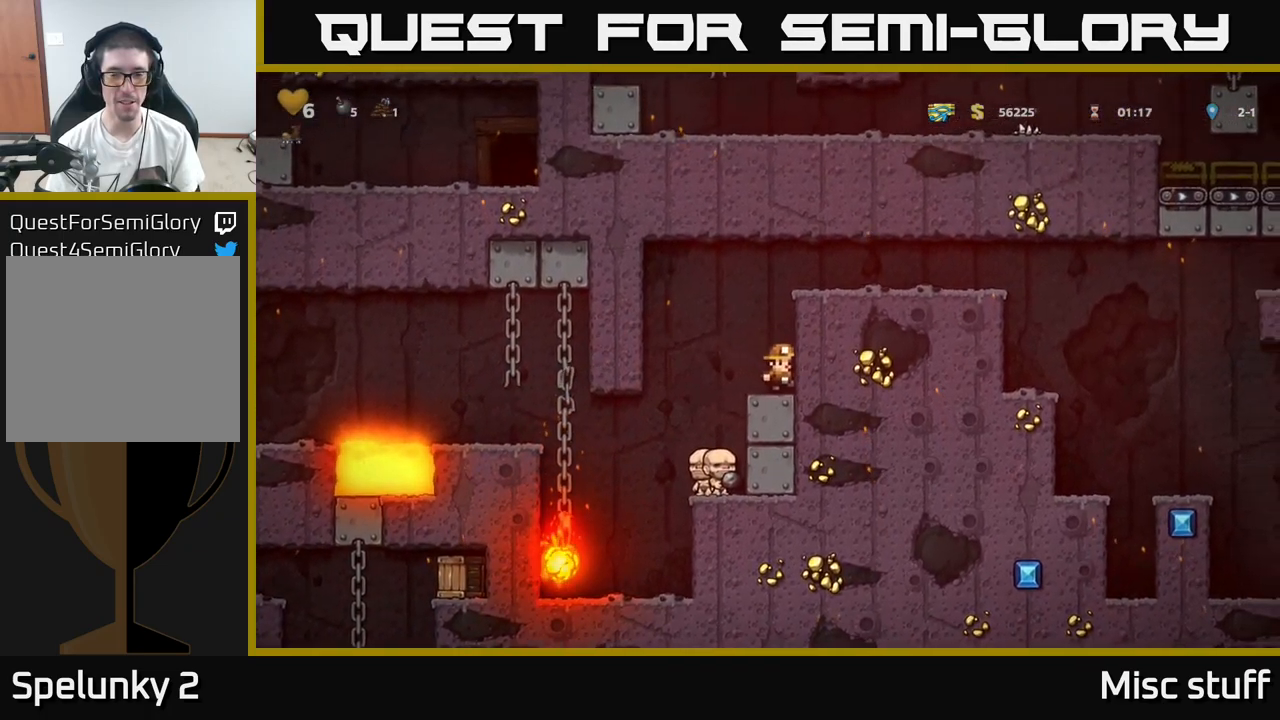
{"buttons": ["A", "DPAD_RIGHT"], "left_stick": "center", "events": [[33, "A", "down"], [233, "A", "up"], [350, "A", "down"]]}
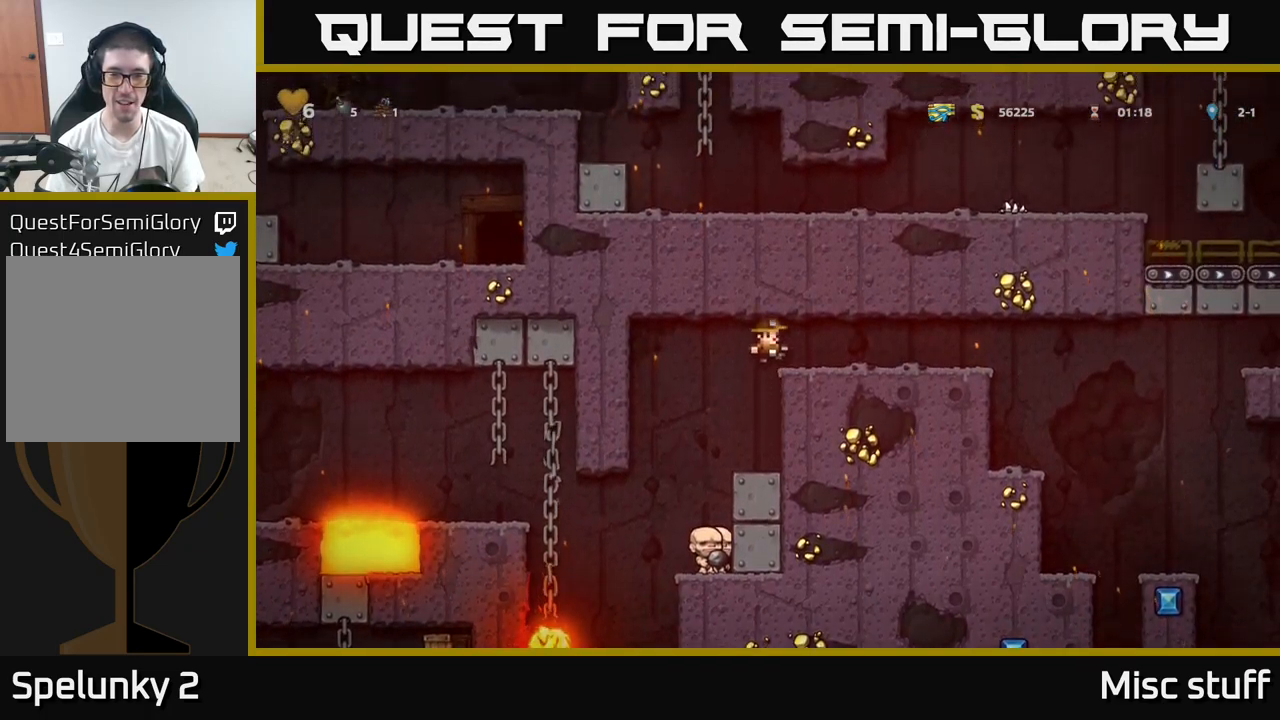
{"buttons": ["DPAD_RIGHT"], "left_stick": "center", "events": [[50, "A", "up"]]}
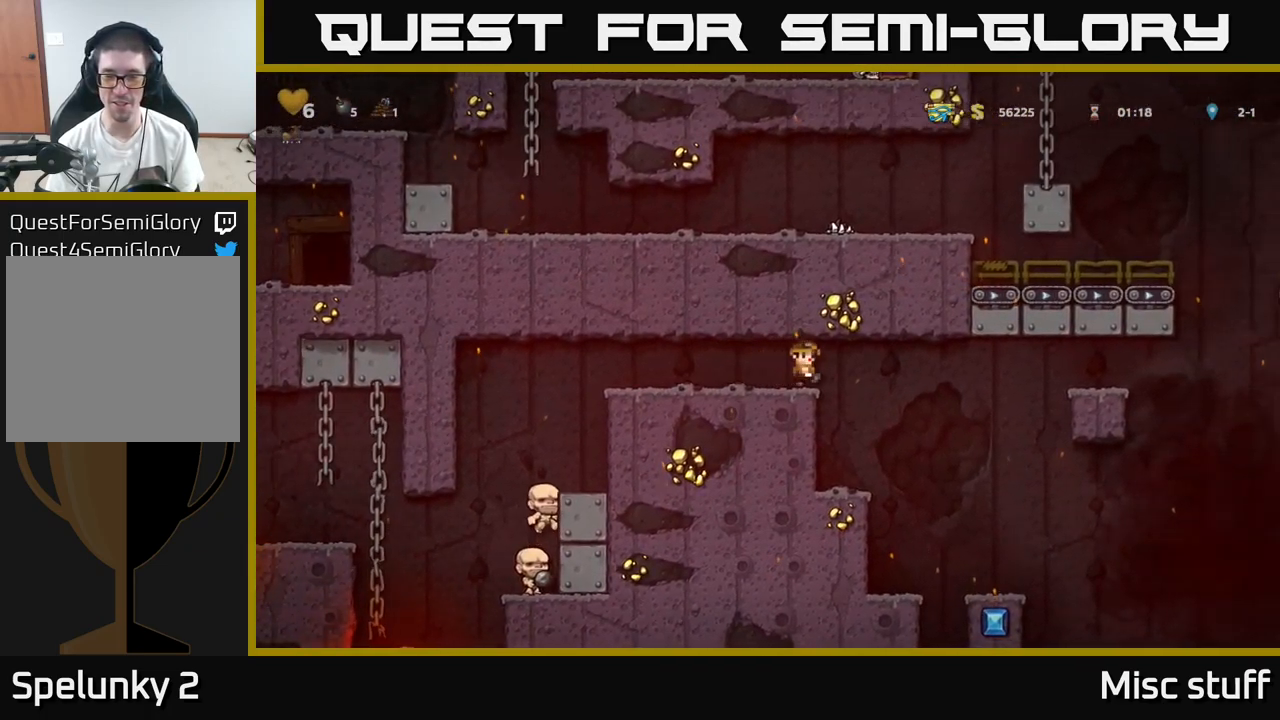
{"buttons": [], "left_stick": "center", "events": [[467, "DPAD_RIGHT", "up"]]}
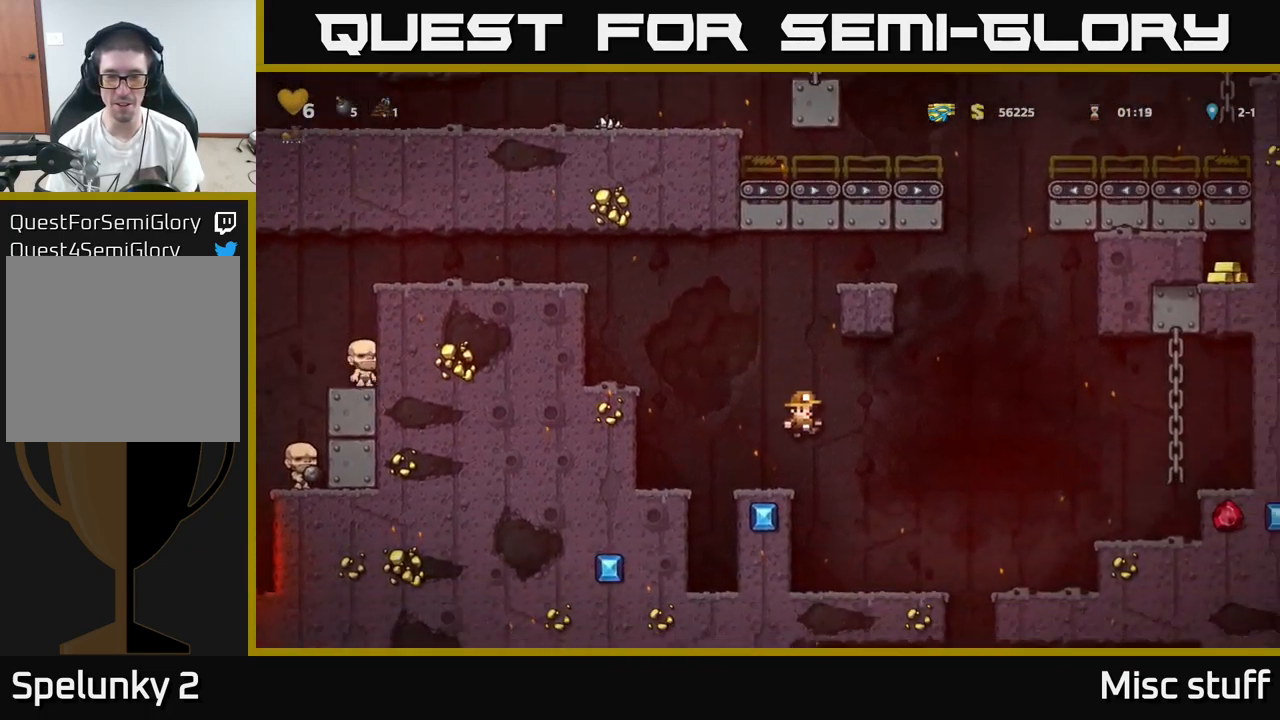
{"buttons": ["DPAD_RIGHT"], "left_stick": "center", "events": [[417, "DPAD_RIGHT", "down"]]}
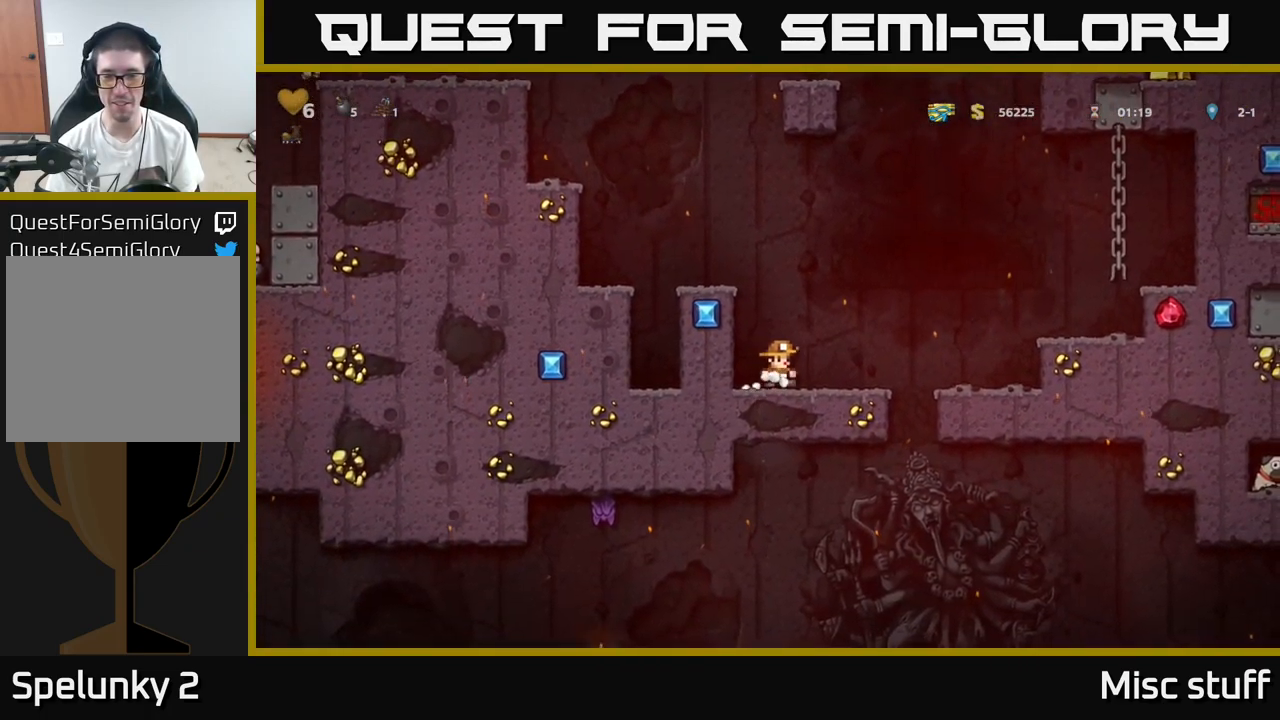
{"buttons": [], "left_stick": "center", "events": [[67, "A", "down"], [183, "A", "up"], [417, "DPAD_RIGHT", "up"]]}
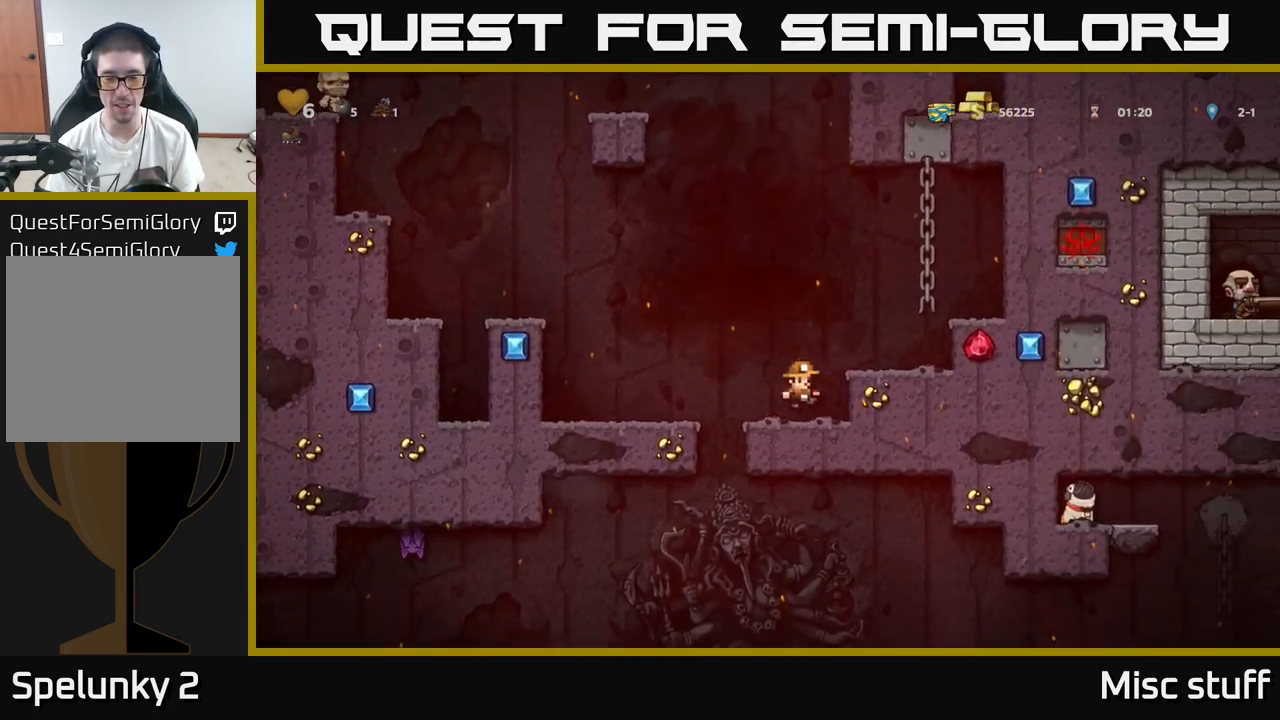
{"buttons": [], "left_stick": "center", "events": []}
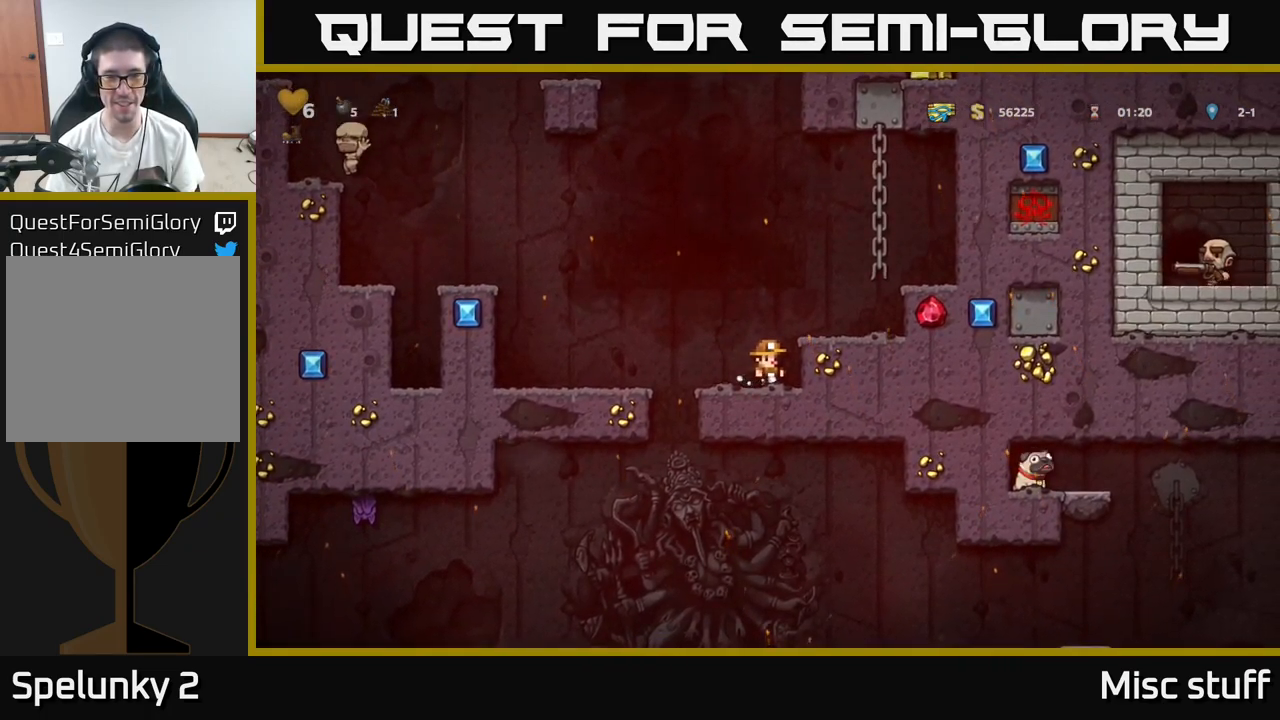
{"buttons": [], "left_stick": "center", "events": []}
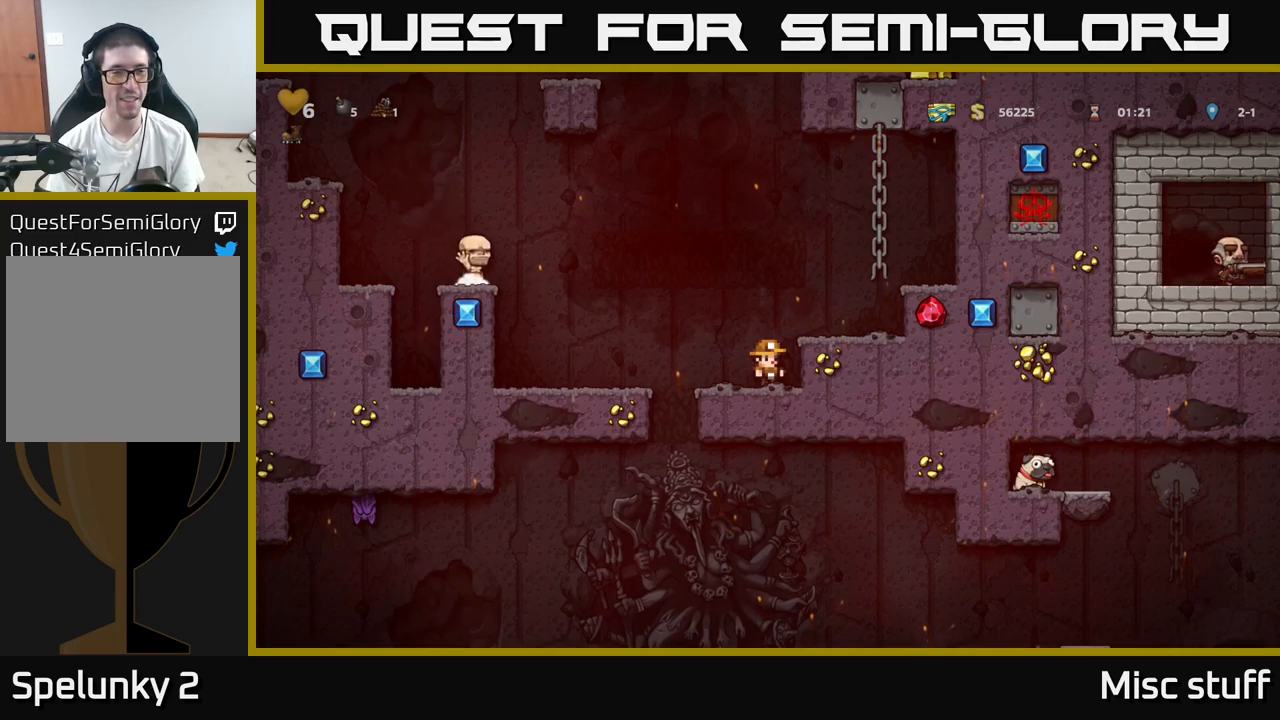
{"buttons": [], "left_stick": "center", "events": []}
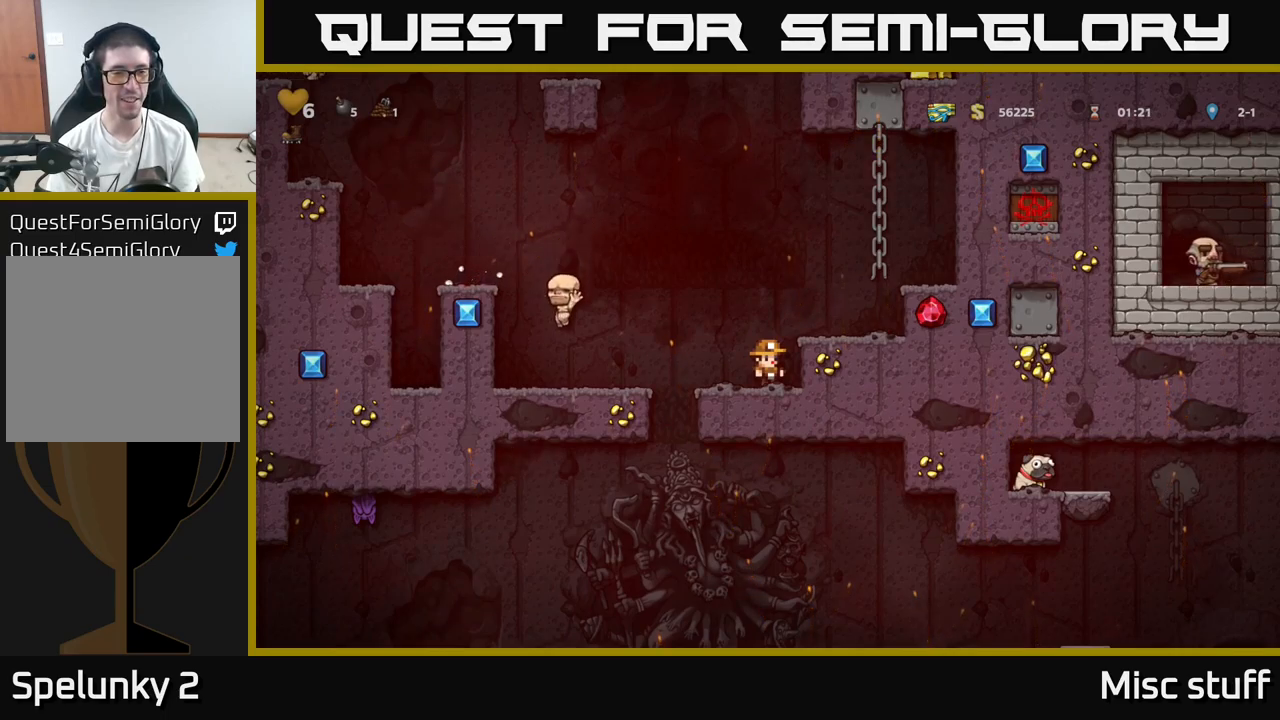
{"buttons": ["DPAD_LEFT"], "left_stick": "center", "events": [[234, "DPAD_LEFT", "down"], [284, "A", "down"], [384, "A", "up"]]}
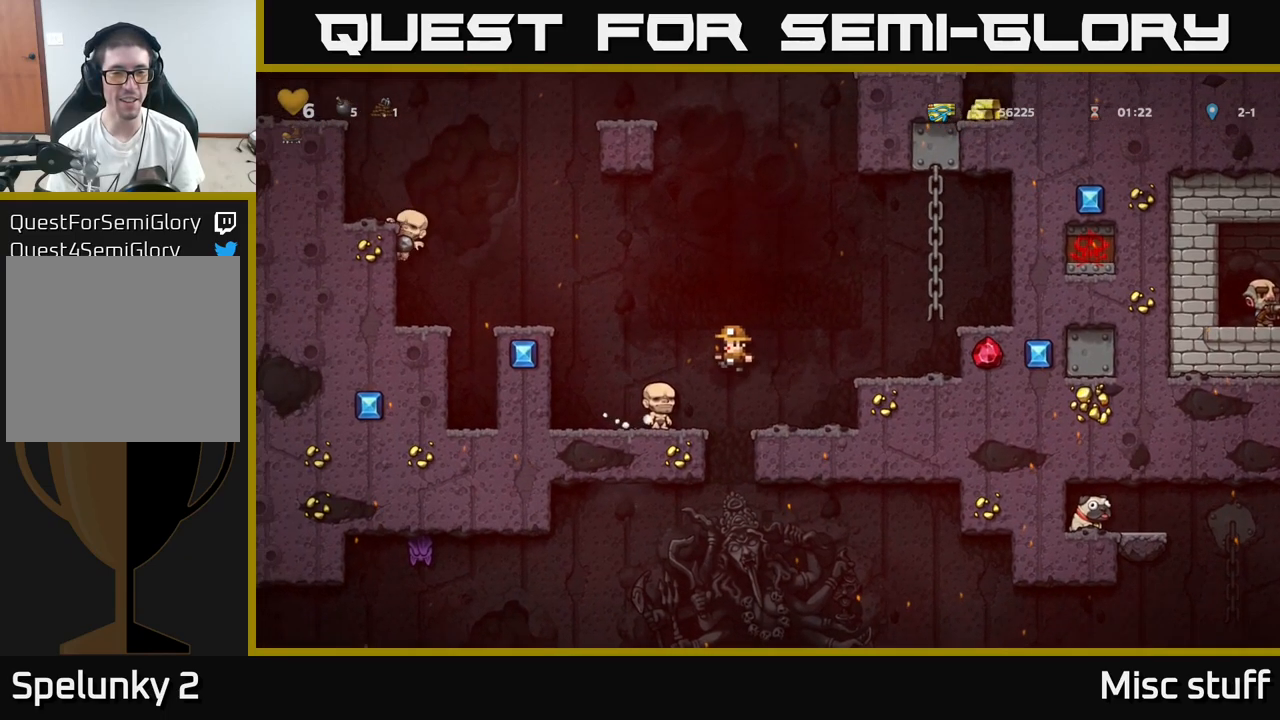
{"buttons": [], "left_stick": "center", "events": [[84, "DPAD_LEFT", "up"], [217, "DPAD_RIGHT", "down"], [284, "DPAD_RIGHT", "up"]]}
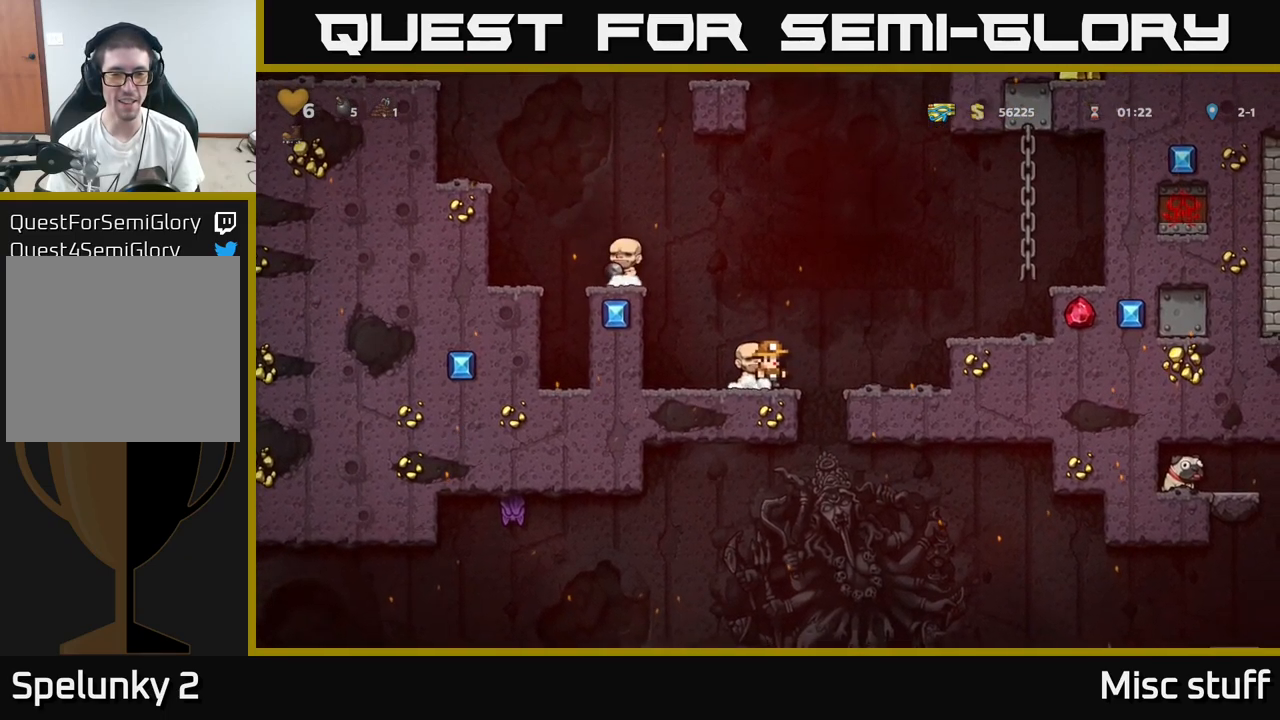
{"buttons": ["DPAD_DOWN"], "left_stick": "center", "events": [[284, "DPAD_DOWN", "down"], [400, "X", "down"], [484, "X", "up"]]}
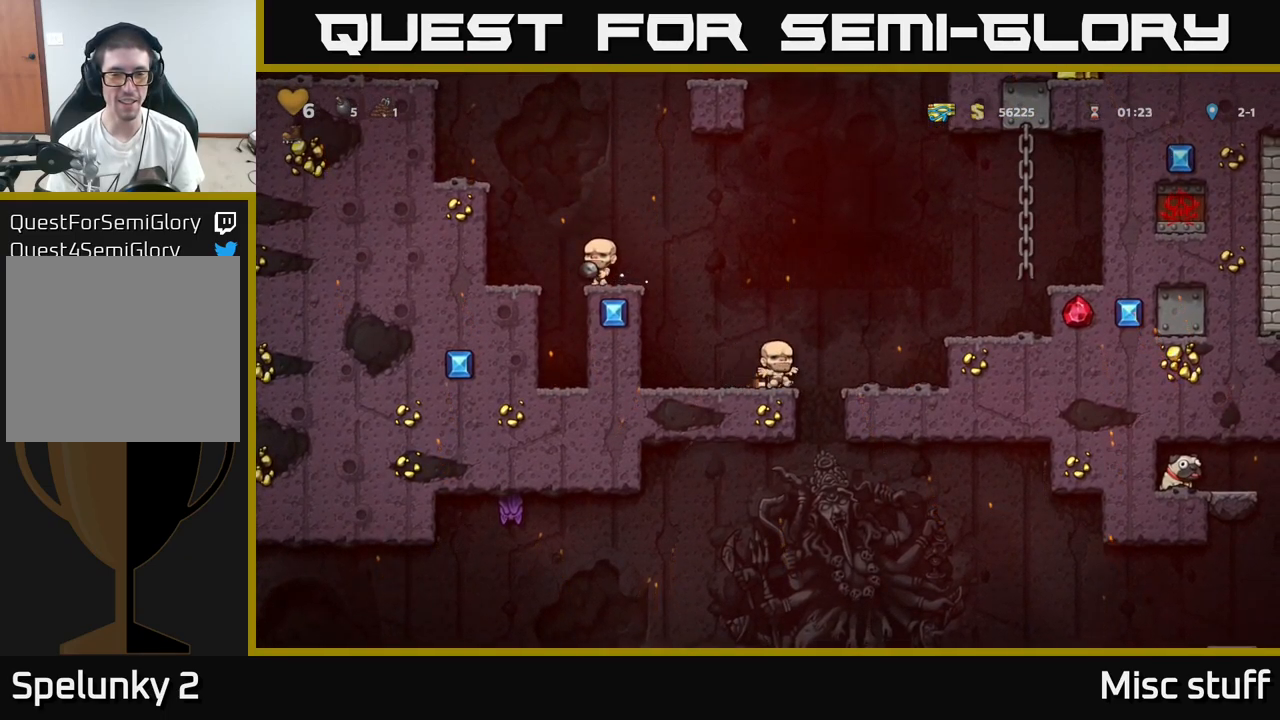
{"buttons": ["DPAD_DOWN"], "left_stick": "center", "events": [[17, "DPAD_DOWN", "up"], [150, "DPAD_RIGHT", "down"], [184, "DPAD_DOWN", "down"], [250, "DPAD_RIGHT", "up"], [334, "X", "down"], [384, "X", "up"]]}
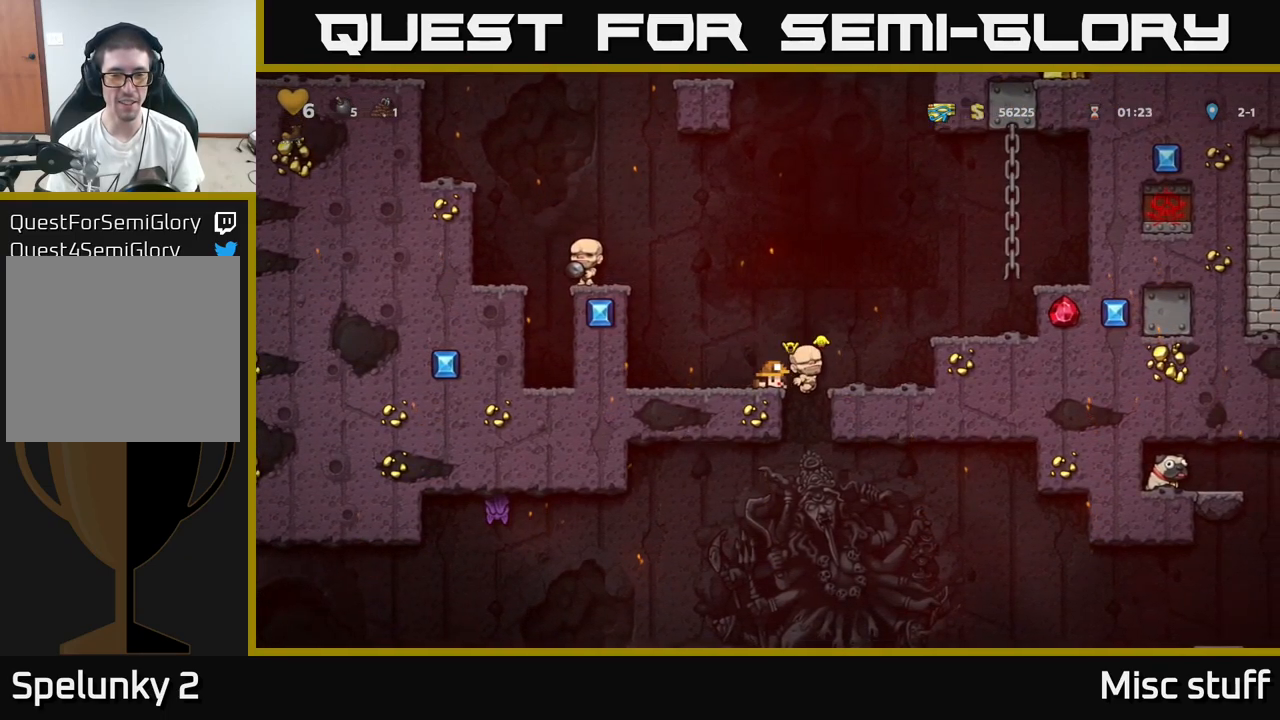
{"buttons": [], "left_stick": "center", "events": [[34, "DPAD_DOWN", "up"]]}
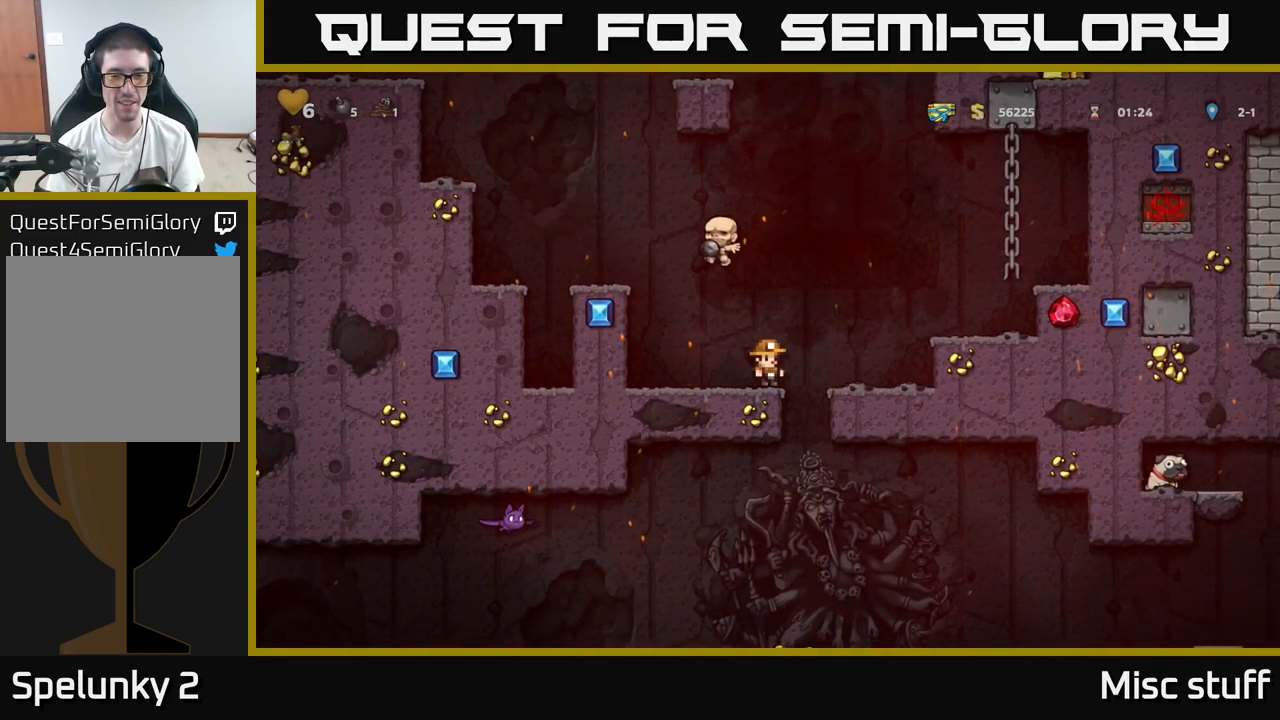
{"buttons": [], "left_stick": "center", "events": []}
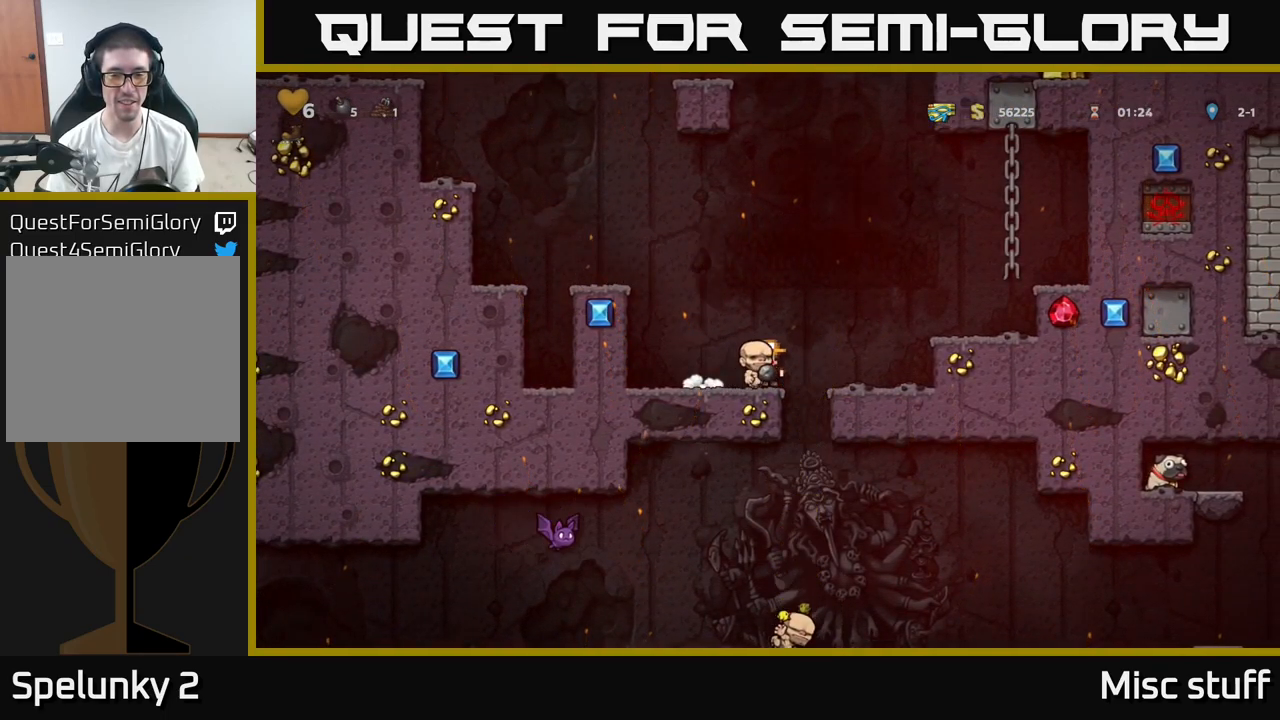
{"buttons": [], "left_stick": "center", "events": []}
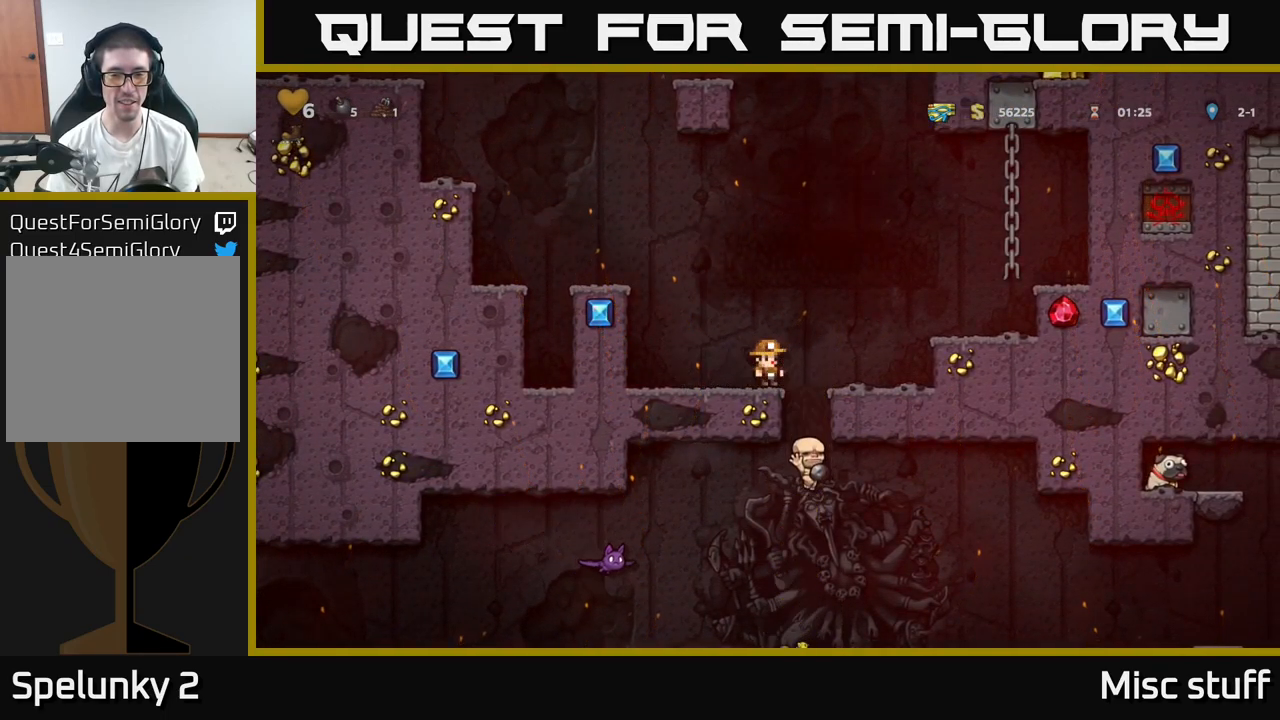
{"buttons": [], "left_stick": "center", "events": []}
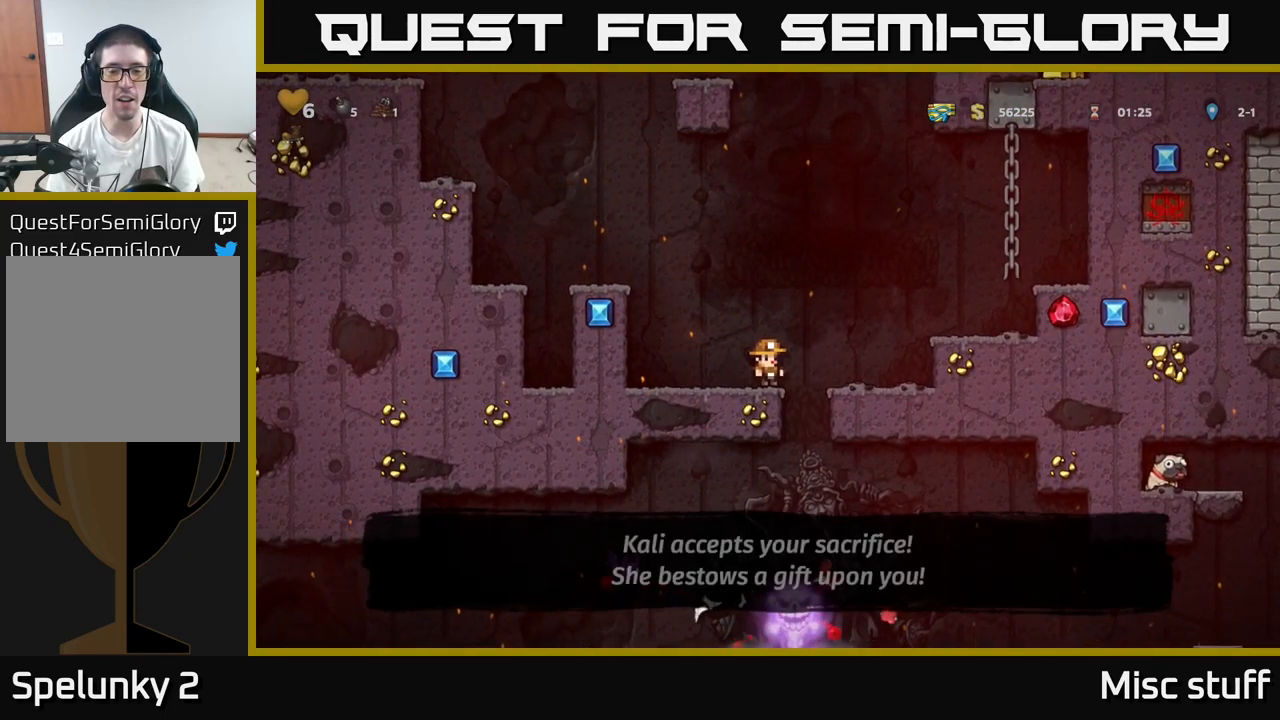
{"buttons": [], "left_stick": "center", "events": []}
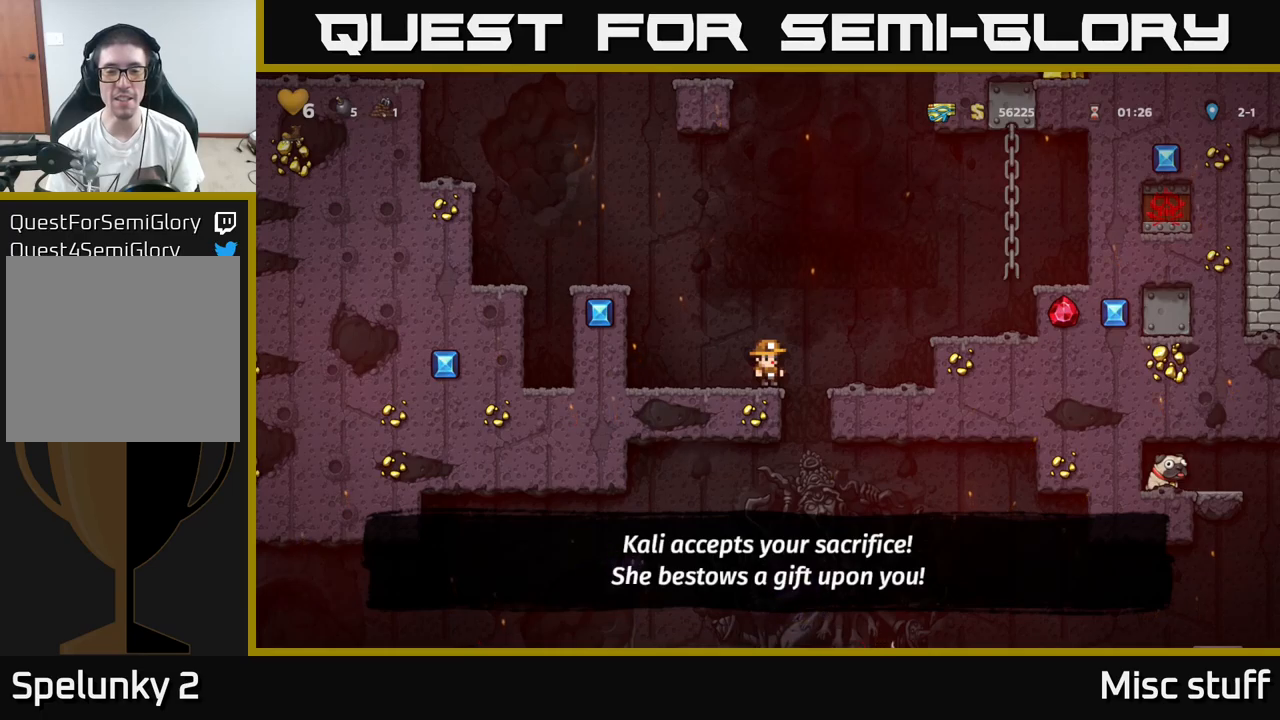
{"buttons": ["DPAD_DOWN"], "left_stick": "center", "events": [[66, "DPAD_DOWN", "down"]]}
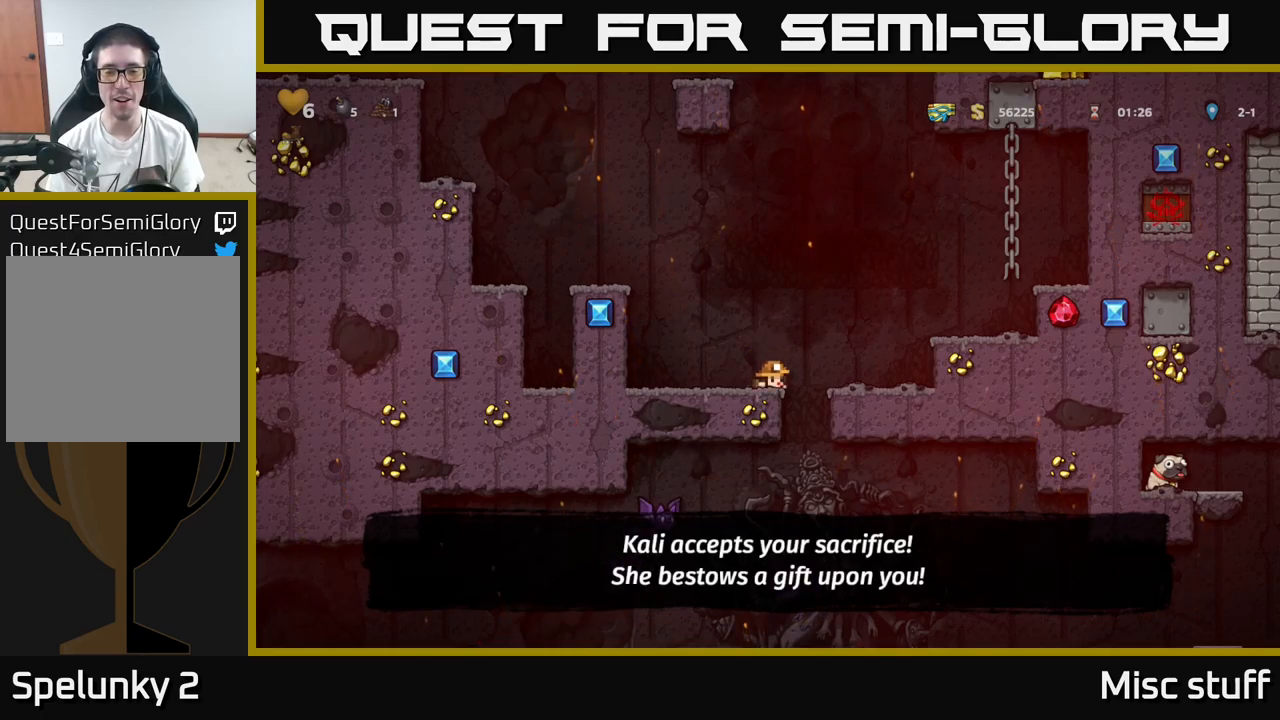
{"buttons": ["DPAD_DOWN"], "left_stick": "center", "events": []}
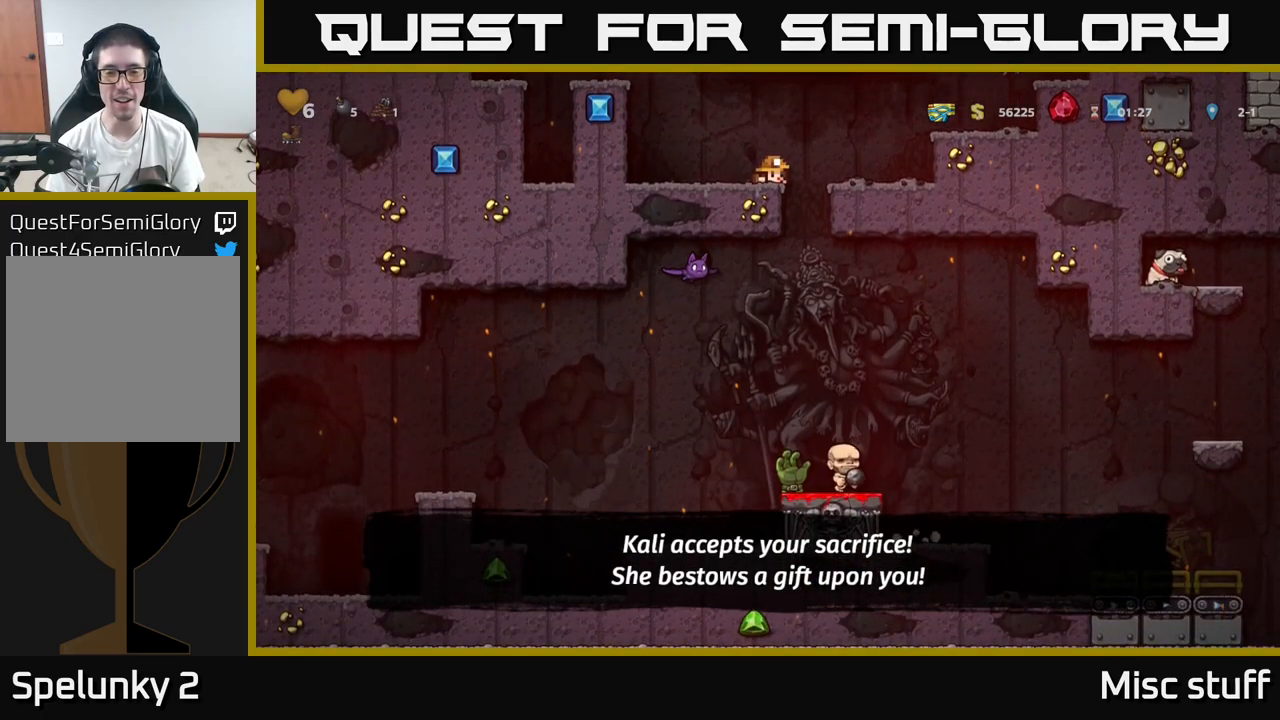
{"buttons": ["DPAD_DOWN"], "left_stick": "center", "events": []}
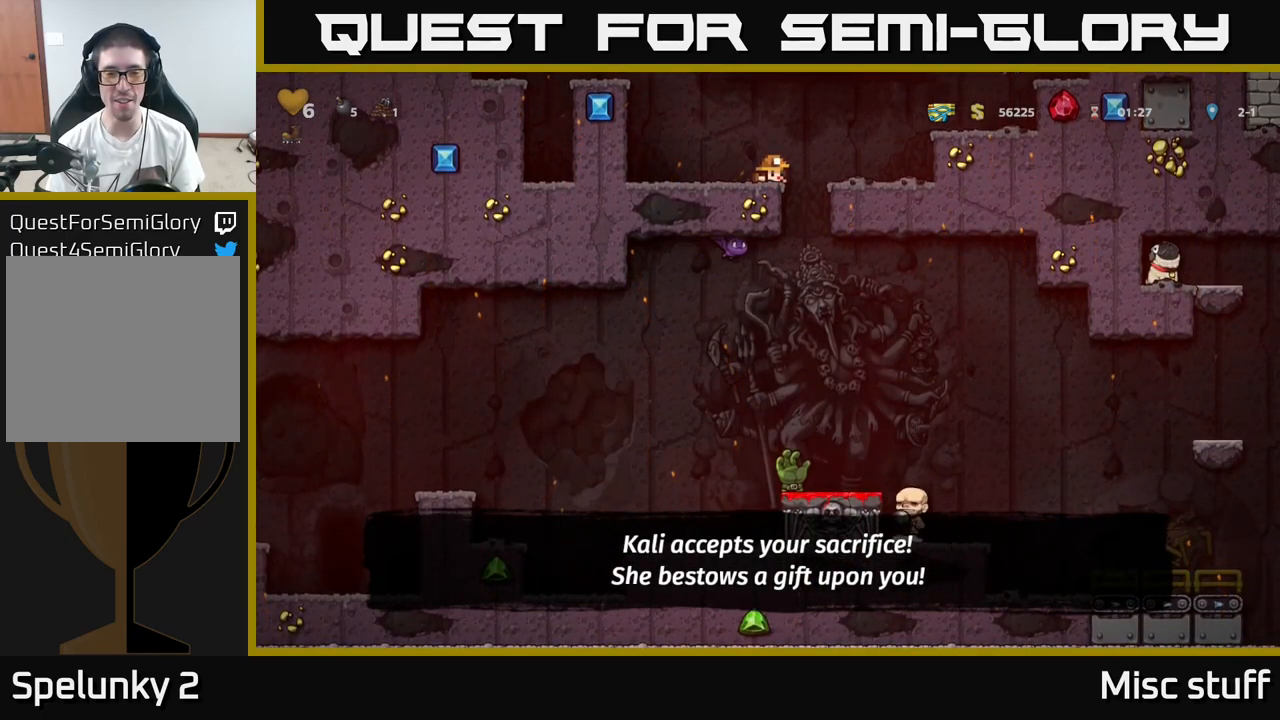
{"buttons": ["A", "DPAD_LEFT"], "left_stick": "center", "events": [[250, "DPAD_DOWN", "up"], [316, "DPAD_LEFT", "down"], [483, "A", "down"]]}
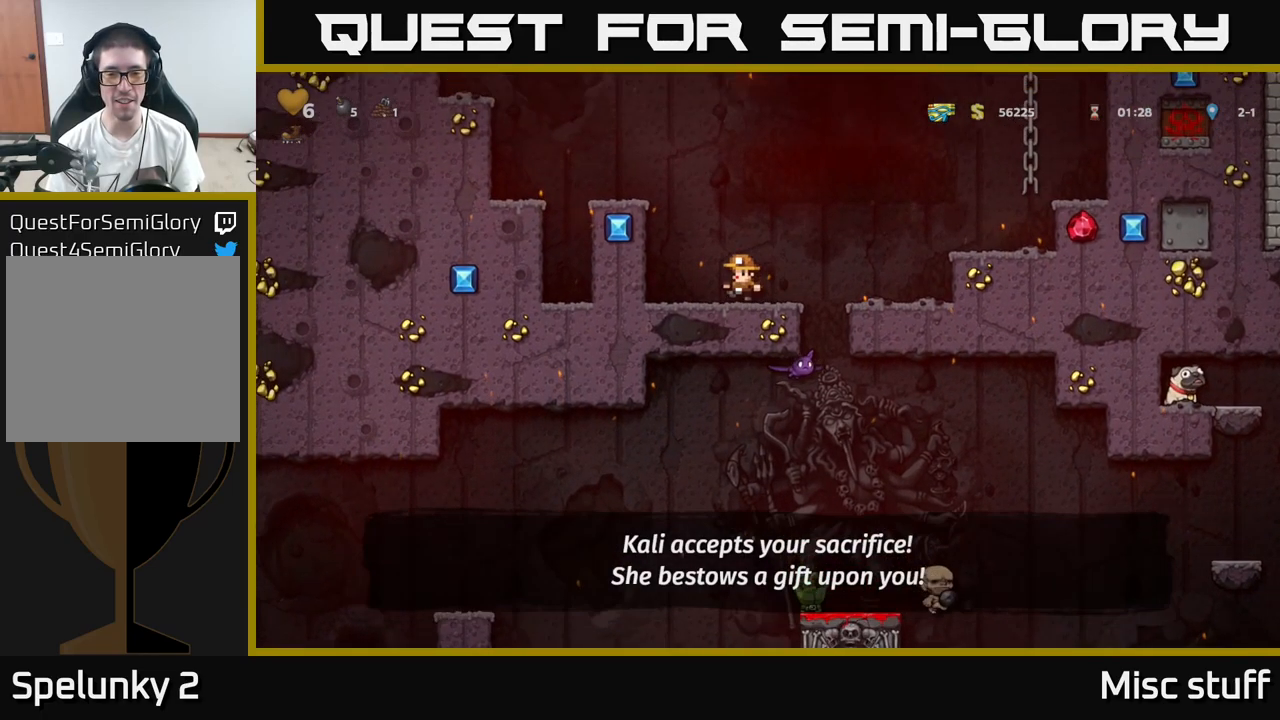
{"buttons": [], "left_stick": "center", "events": [[150, "A", "up"], [316, "A", "down"], [400, "A", "up"], [500, "DPAD_LEFT", "up"]]}
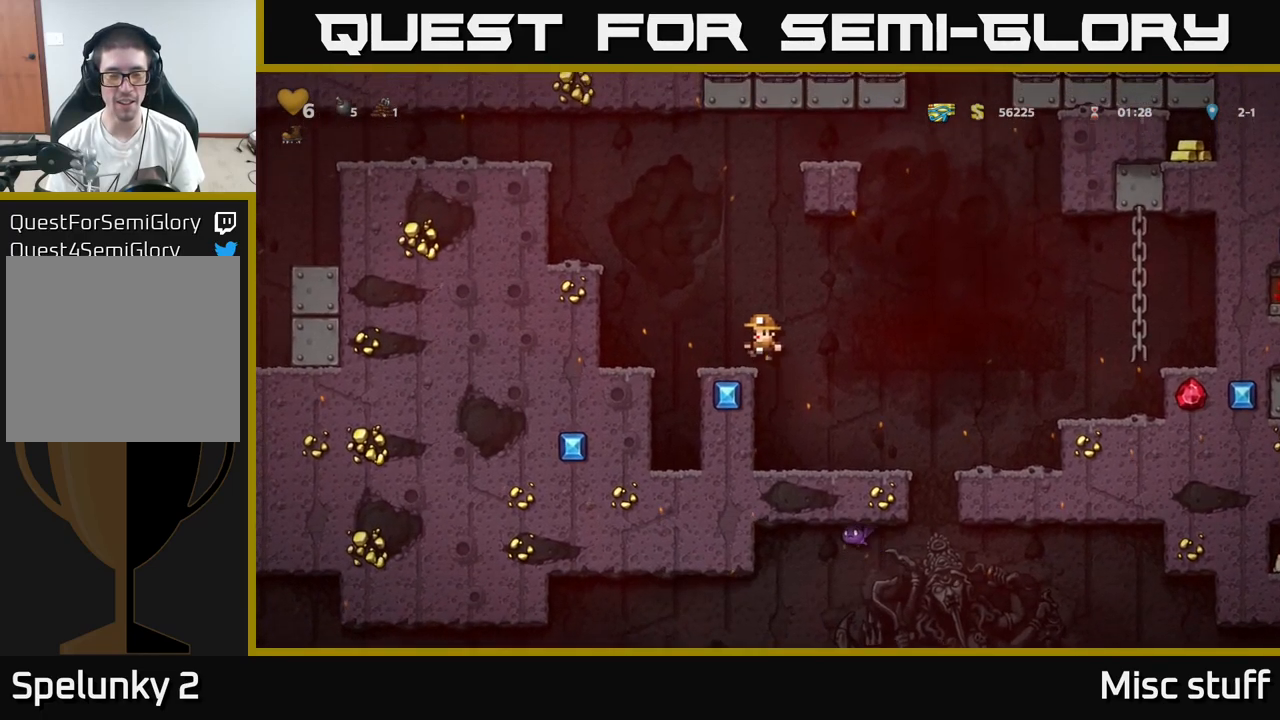
{"buttons": ["A", "DPAD_LEFT"], "left_stick": "center", "events": [[83, "DPAD_LEFT", "down"], [166, "A", "down"], [383, "A", "up"], [500, "A", "down"]]}
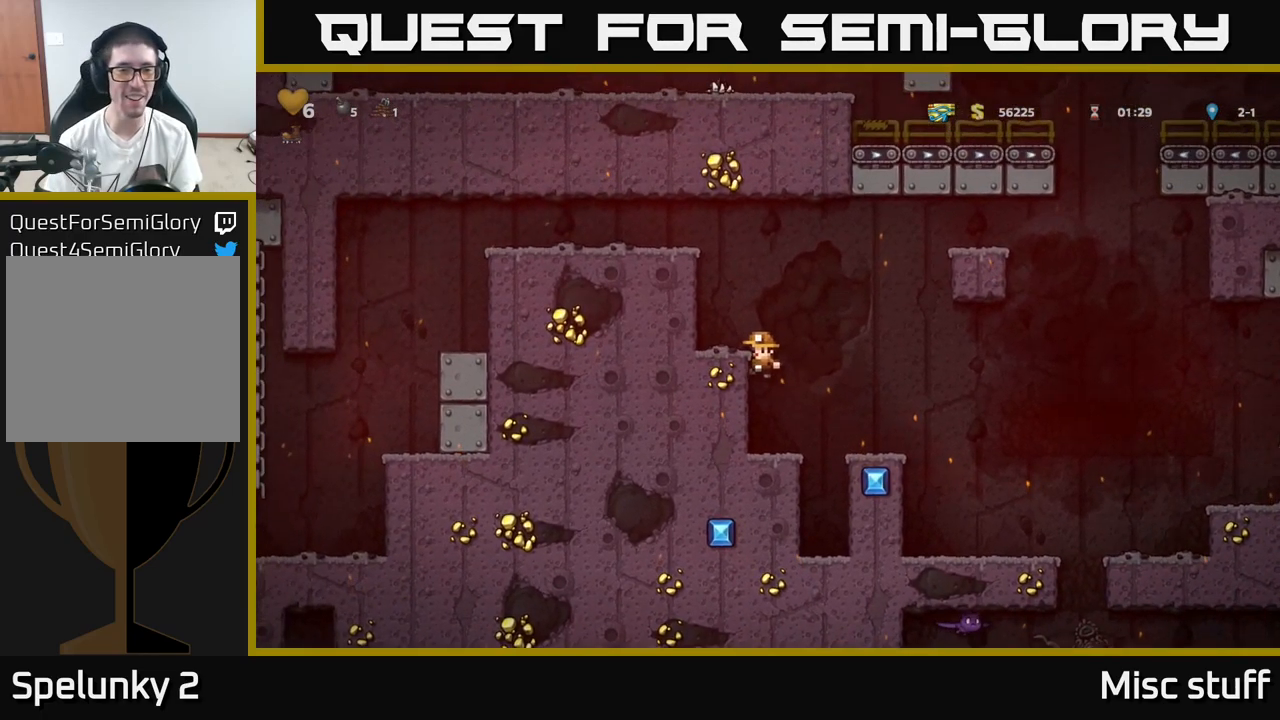
{"buttons": ["DPAD_LEFT"], "left_stick": "center", "events": [[116, "A", "up"], [300, "A", "down"], [450, "A", "up"]]}
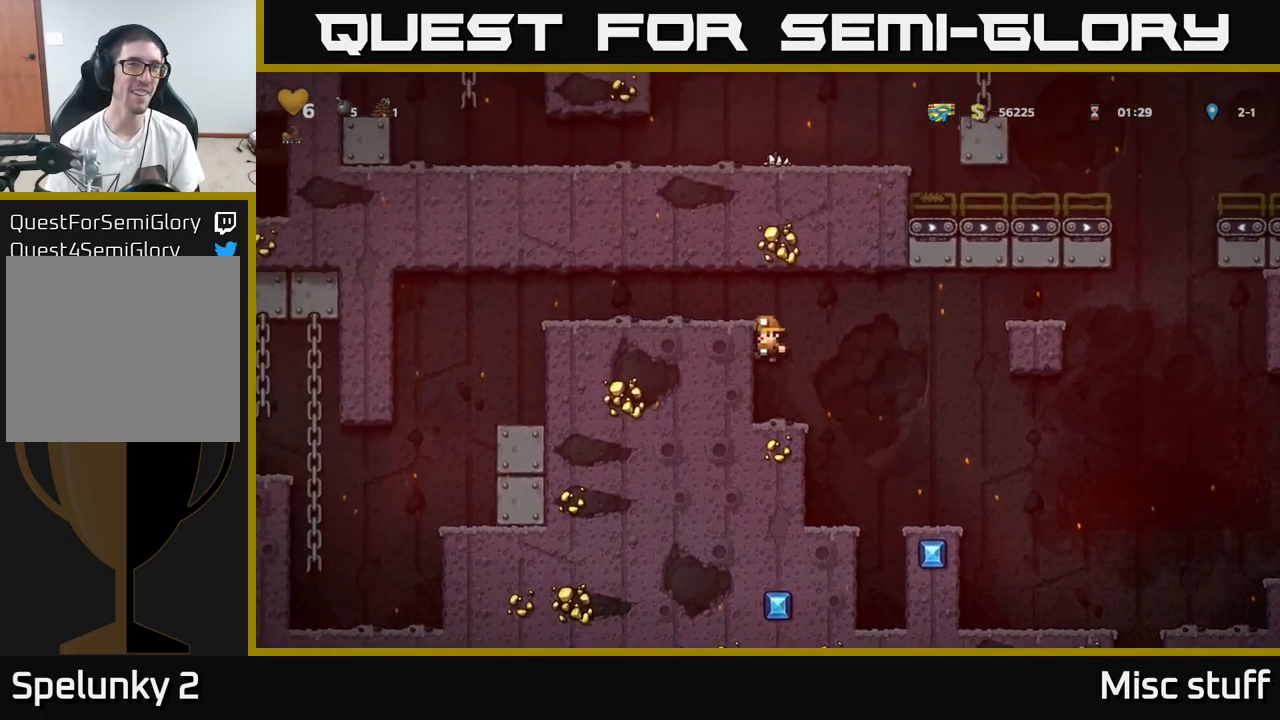
{"buttons": ["DPAD_LEFT"], "left_stick": "center", "events": [[150, "A", "down"], [283, "A", "up"]]}
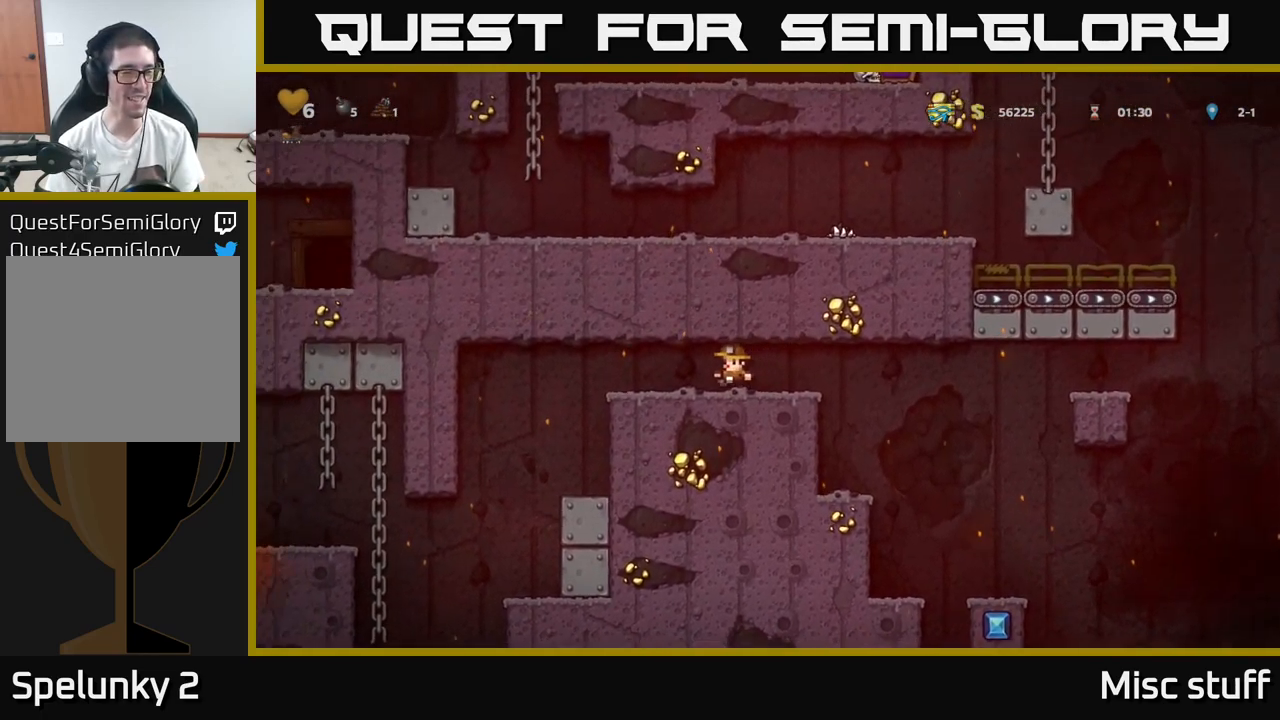
{"buttons": [], "left_stick": "center", "events": [[300, "DPAD_LEFT", "up"]]}
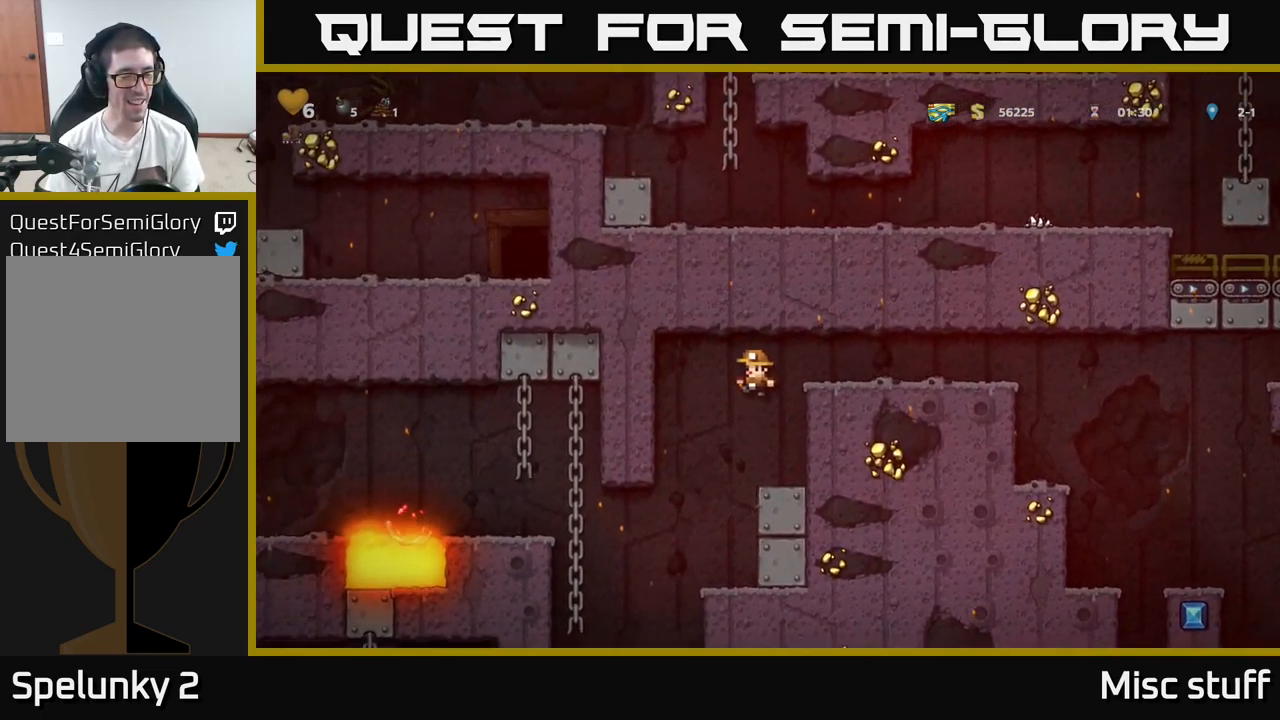
{"buttons": ["DPAD_LEFT"], "left_stick": "center", "events": [[233, "DPAD_LEFT", "down"]]}